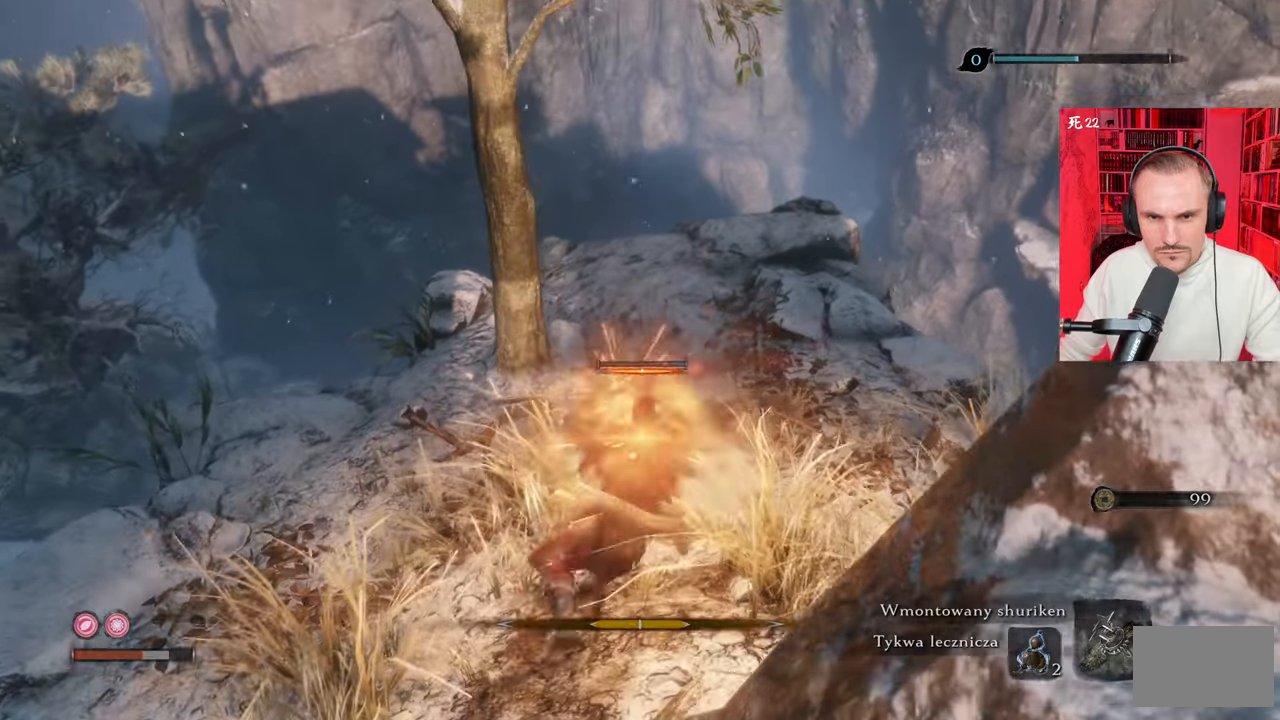
Gameplay with keyboard and mouse; each line is a JSON object with the keys and mouse buttons held at the frame after it. "events" lists presses ("down") and releases ("up") of "1", "2", "3", "4", "5", "a", "alt", "c", "caps_lock", "ctrl", "d", "e", "f", "g", "q", "r", "s", "shift", "space", "t", "tab", "v", "w", "x", "z", "mouse_left", "mouse_wheel" and "mouse_right" between this image and that frame as [ms after this image, input, new state], when the widget could be followed in between. "mouse_left", "mouse_wheel", "mouse_right" = the "left", "wheel", "right" buttons of the "mouse" list. No other keys are recorded. "wheel" means that the mouse wheel is clicked or scrolled. Not read: mouse_move.
{"keys": [], "mouse": ["left"], "events": [[100, "mouse_right", "down"], [133, "a", "up"], [183, "mouse_right", "up"], [233, "s", "up"], [333, "mouse_left", "down"], [400, "mouse_left", "up"], [466, "mouse_left", "down"]]}
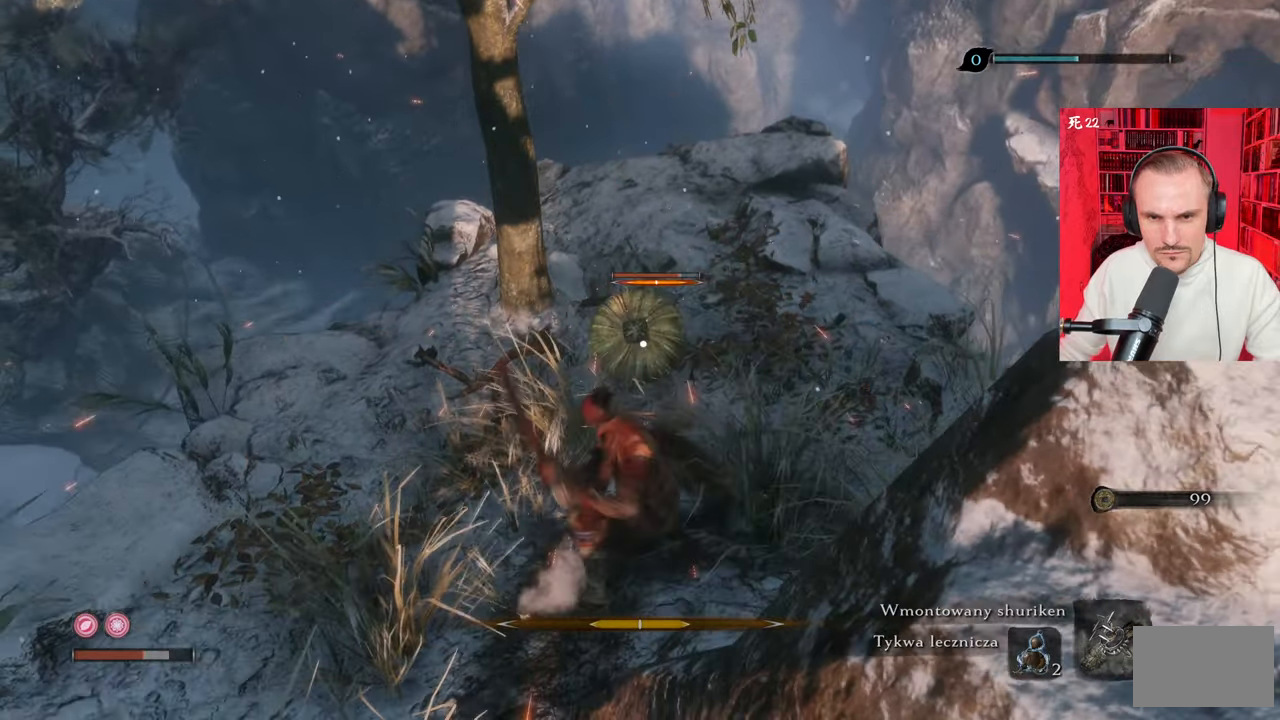
{"keys": [], "mouse": [], "events": [[33, "mouse_left", "up"], [150, "mouse_left", "down"], [200, "mouse_left", "up"], [300, "mouse_left", "down"], [333, "mouse_left", "up"]]}
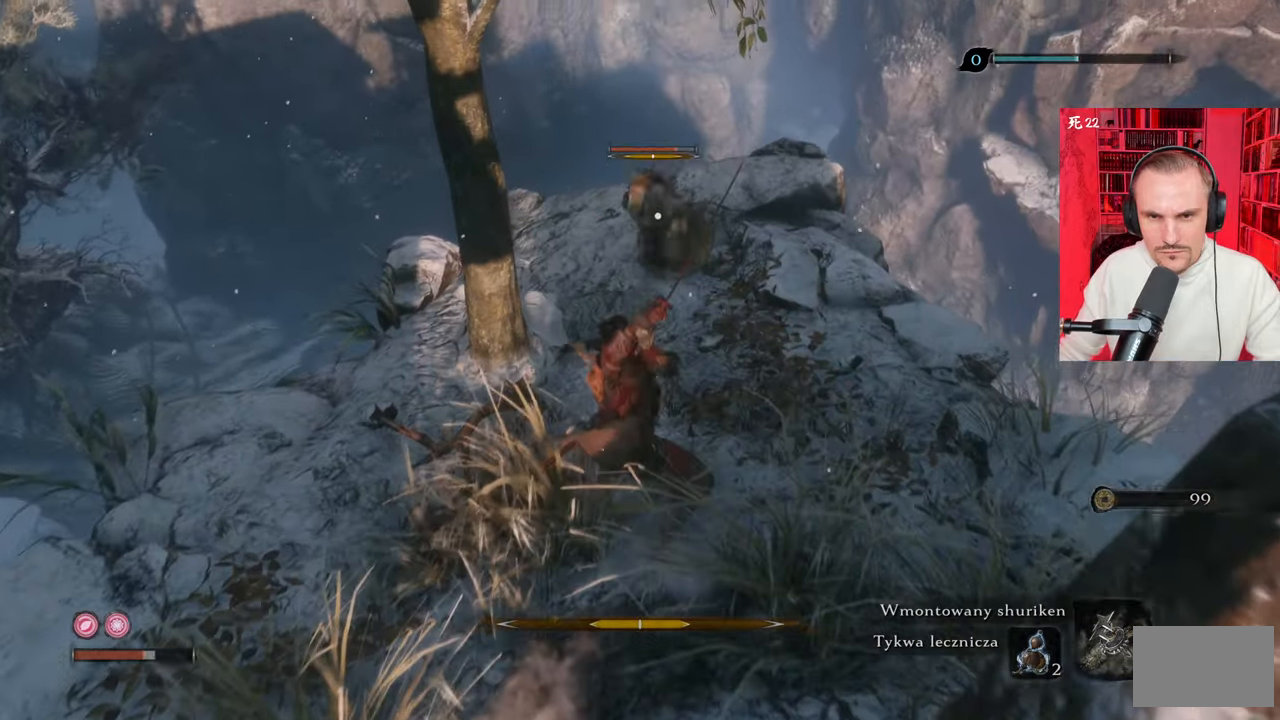
{"keys": [], "mouse": [], "events": []}
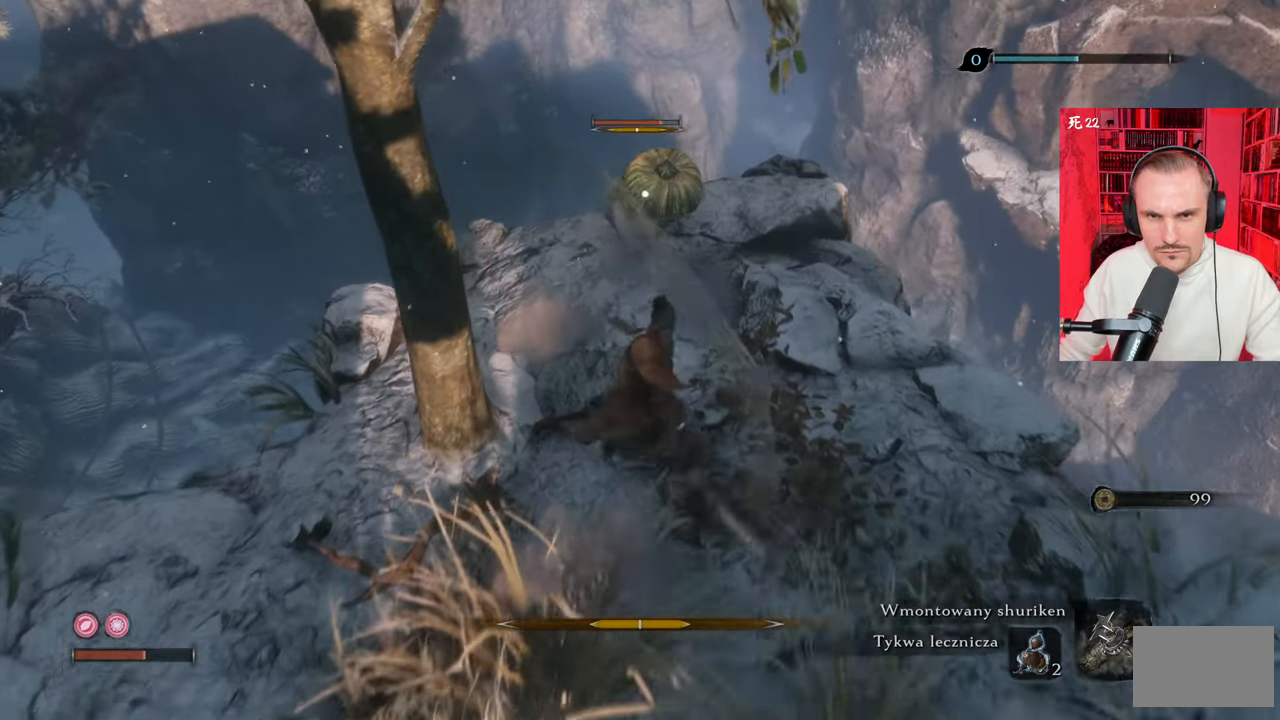
{"keys": ["s"], "mouse": [], "events": [[100, "a", "down"], [100, "s", "down"], [333, "a", "up"]]}
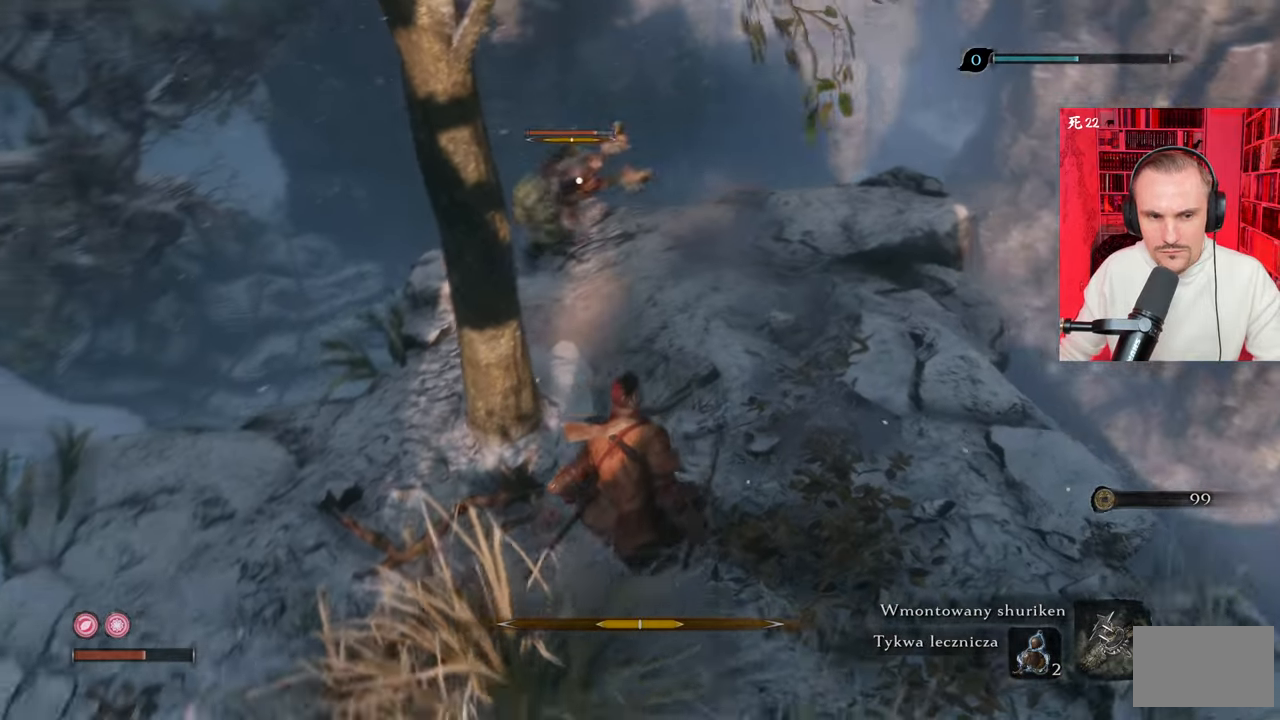
{"keys": ["s"], "mouse": [], "events": [[116, "a", "down"], [200, "a", "up"]]}
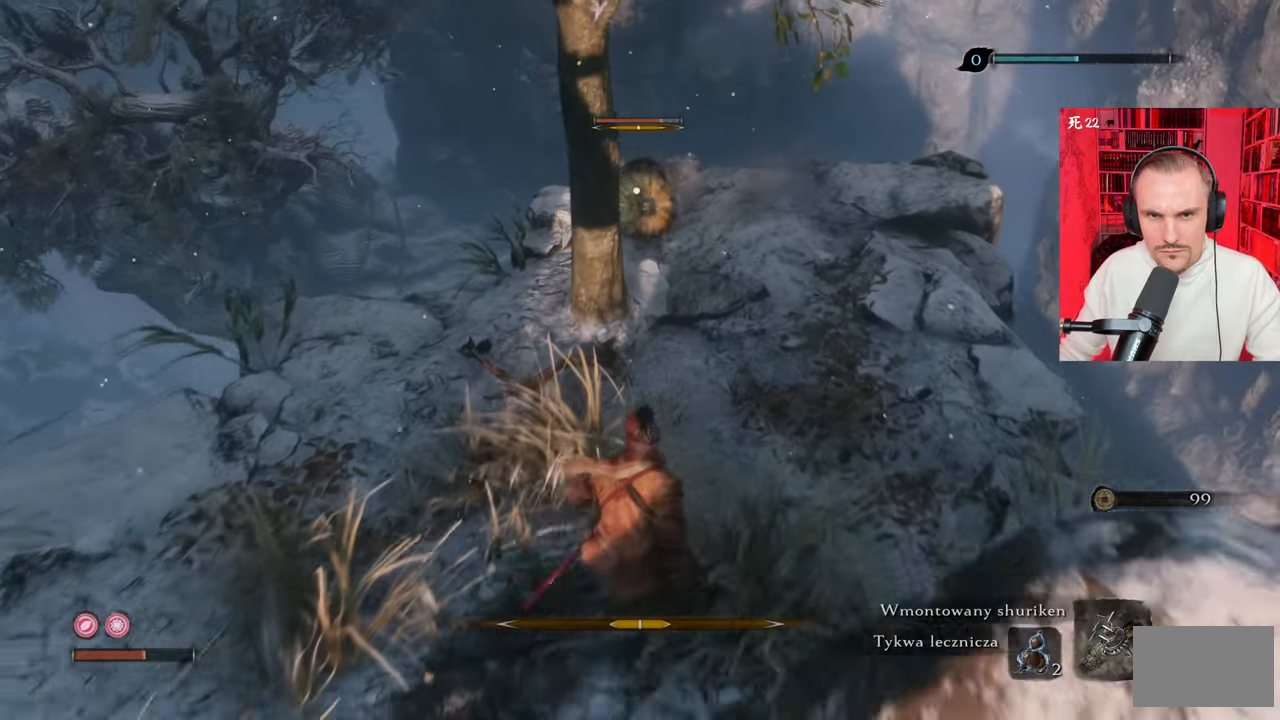
{"keys": ["a", "s"], "mouse": [], "events": [[83, "a", "down"]]}
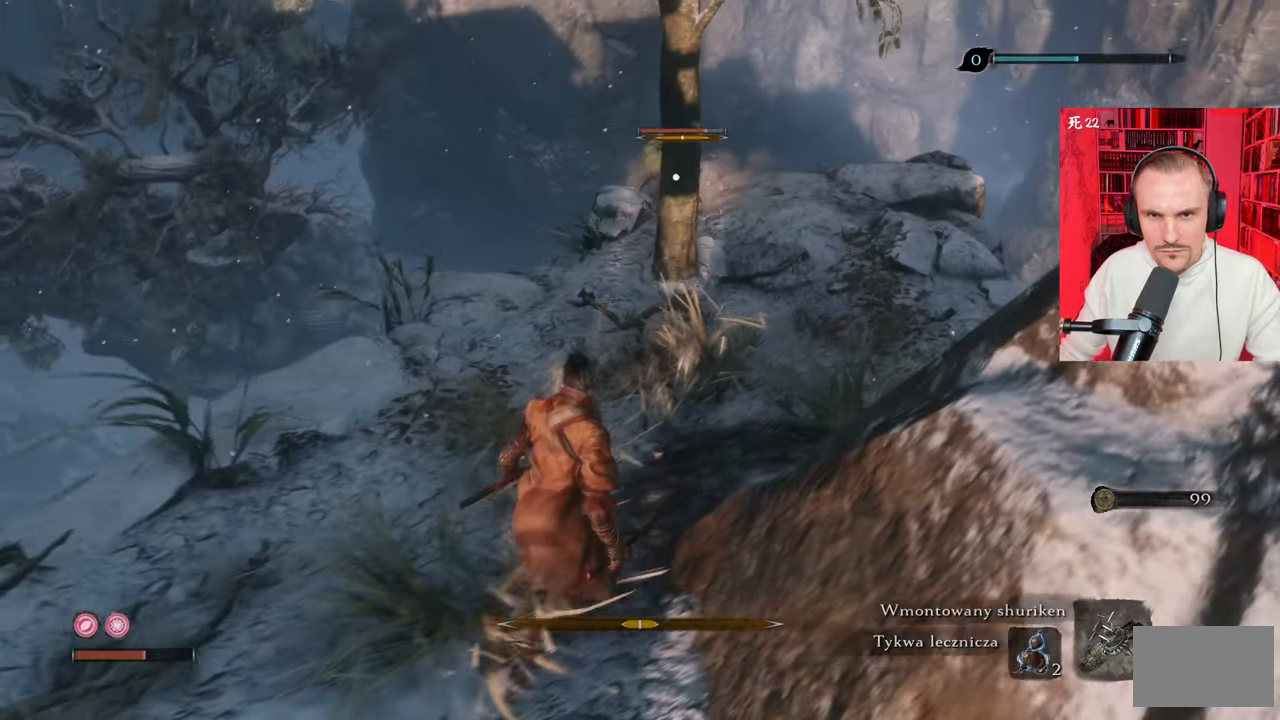
{"keys": [], "mouse": [], "events": [[50, "a", "up"], [466, "s", "up"]]}
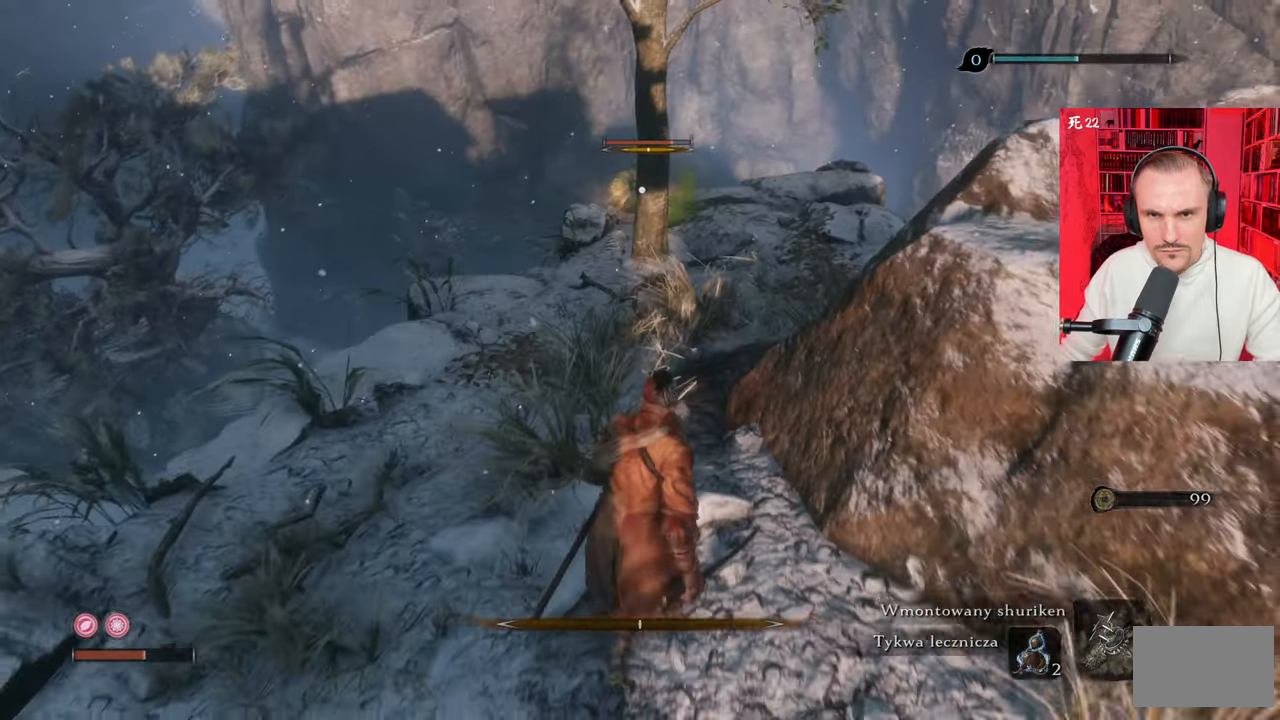
{"keys": ["w"], "mouse": [], "events": [[466, "w", "down"]]}
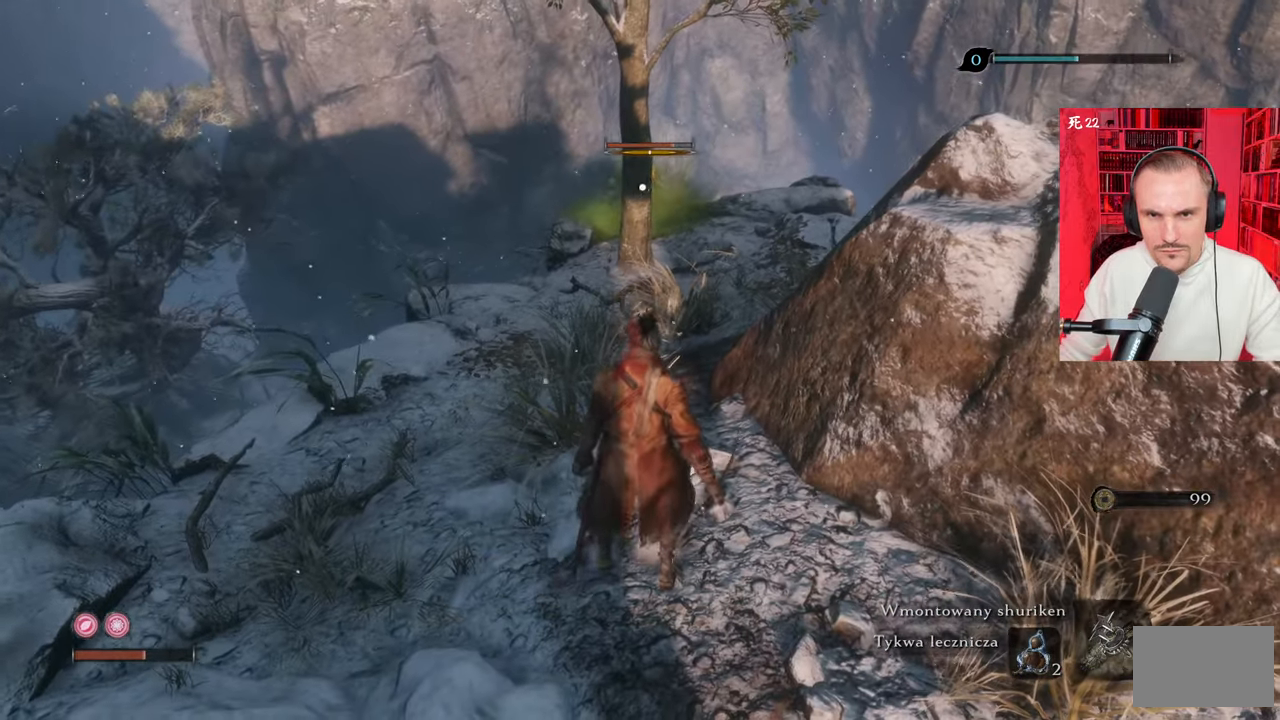
{"keys": [], "mouse": [], "events": [[200, "w", "up"]]}
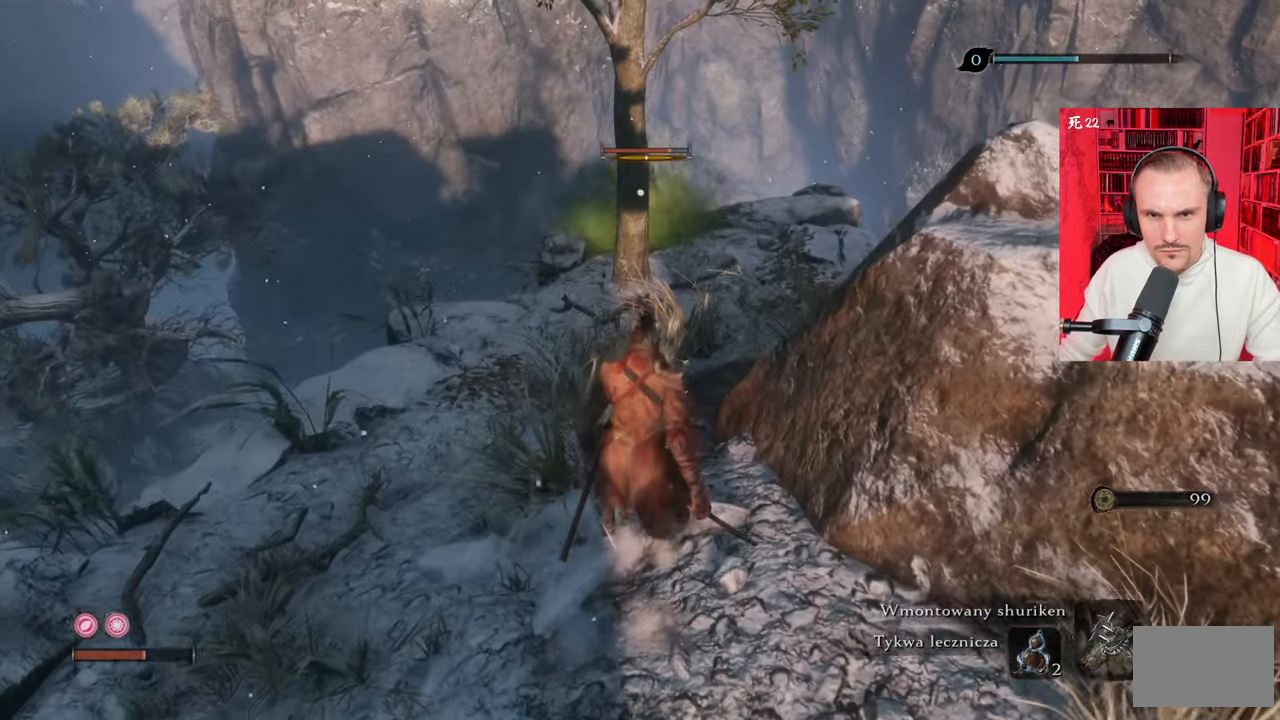
{"keys": ["d", "s"], "mouse": [], "events": [[116, "d", "down"], [116, "s", "down"]]}
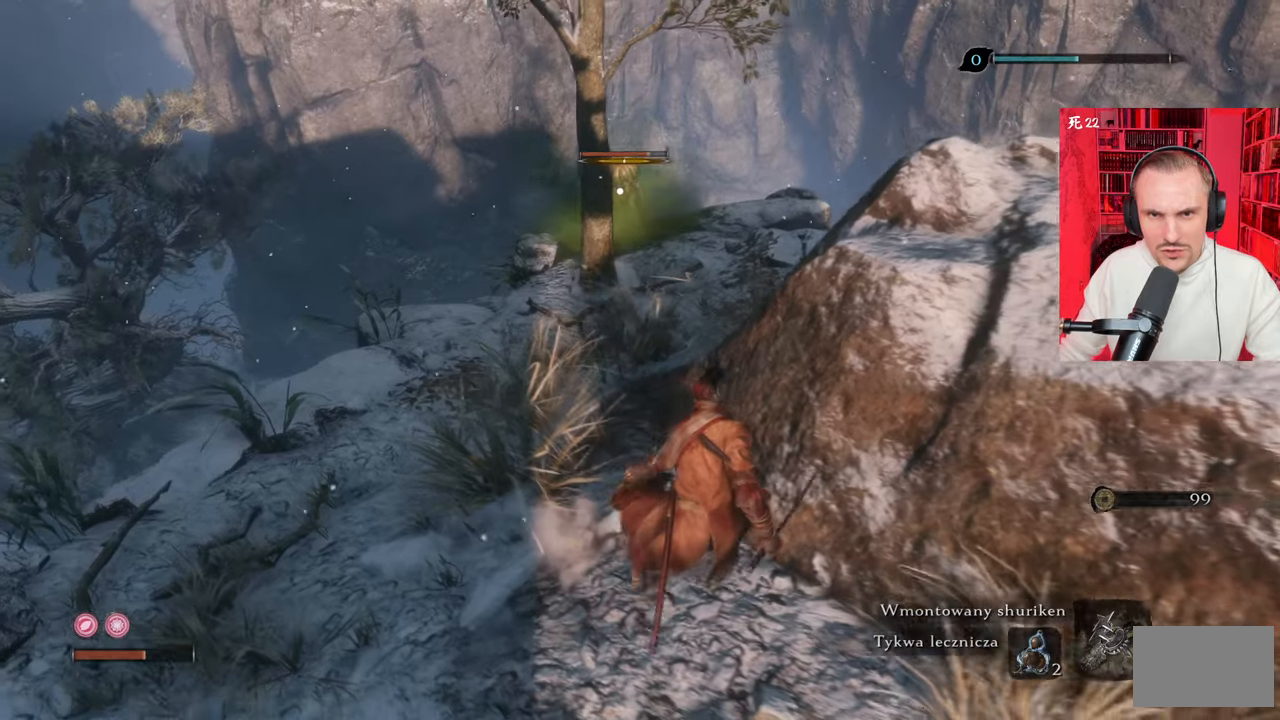
{"keys": ["d", "s"], "mouse": [], "events": []}
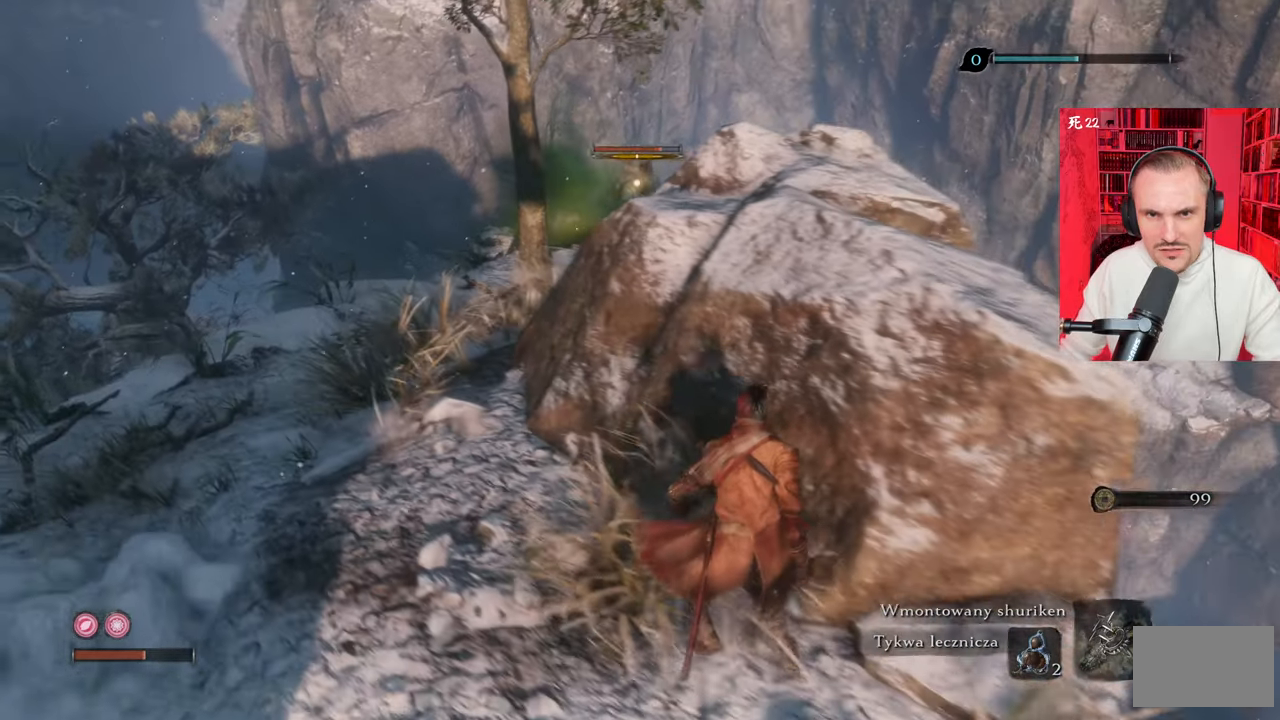
{"keys": ["a"], "mouse": [], "events": [[66, "s", "up"], [200, "d", "up"], [483, "a", "down"]]}
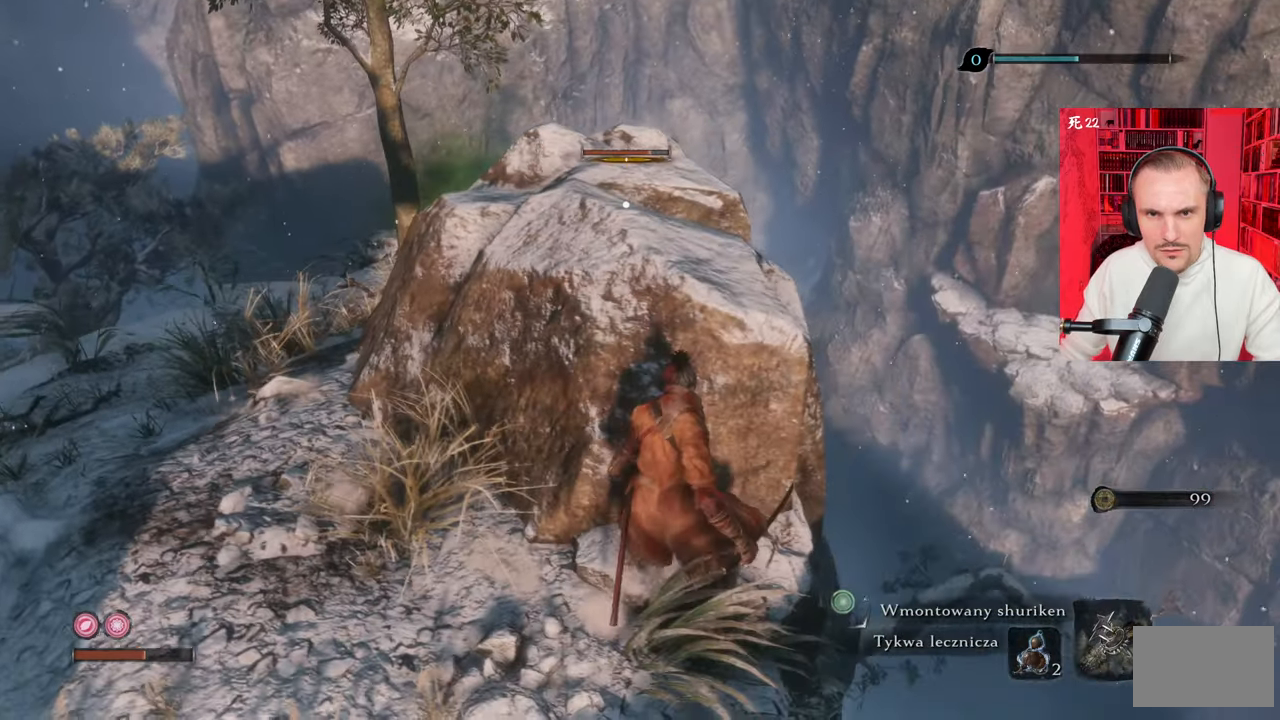
{"keys": ["a"], "mouse": [], "events": [[83, "w", "down"], [450, "w", "up"]]}
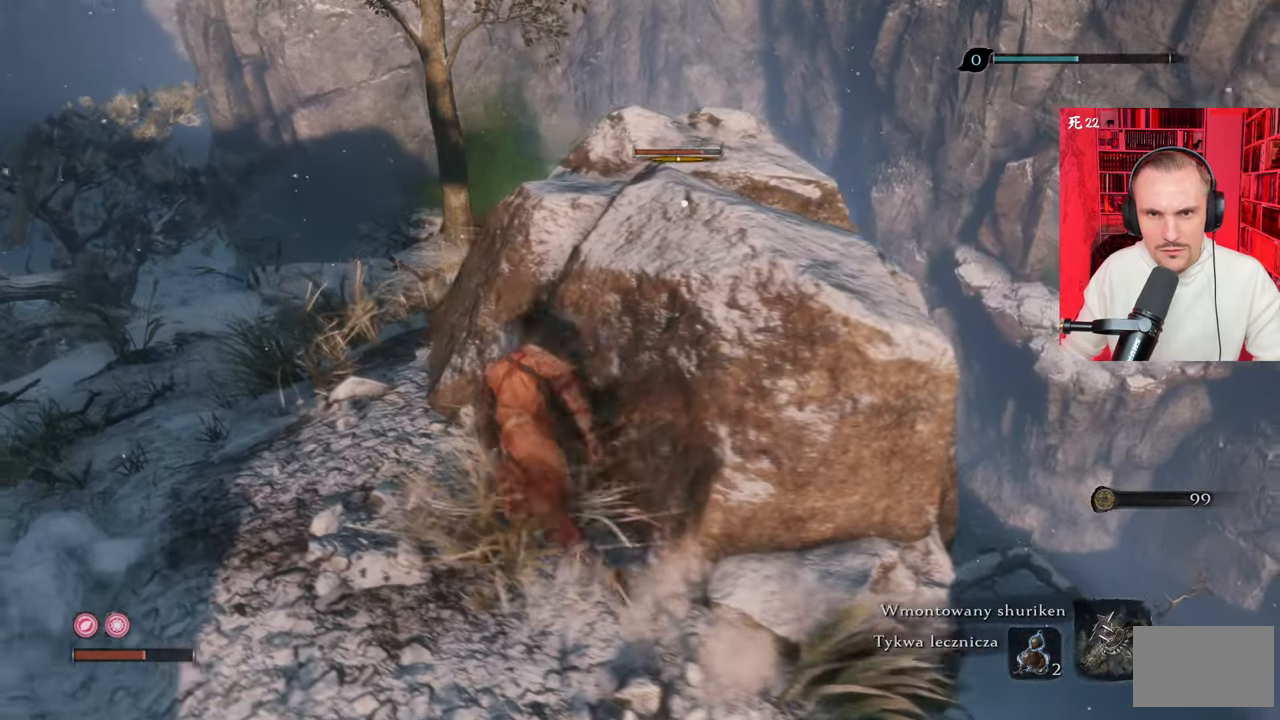
{"keys": [], "mouse": [], "events": [[333, "a", "up"]]}
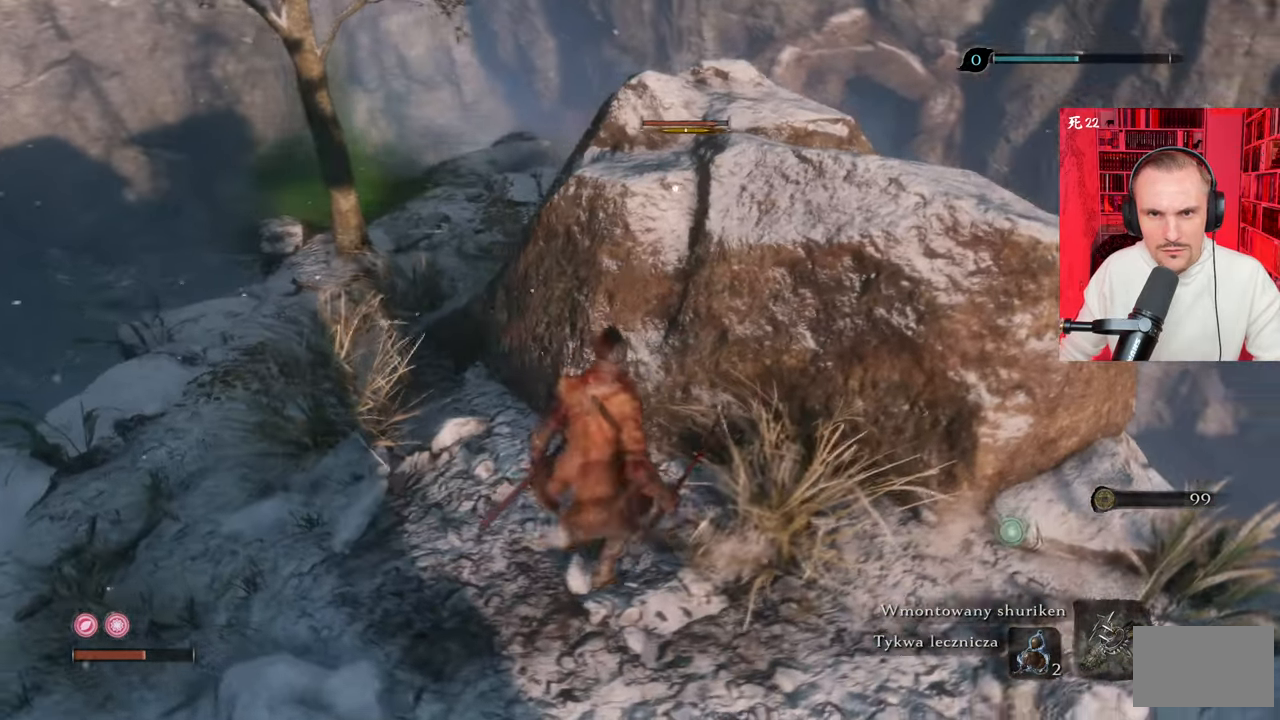
{"keys": [], "mouse": [], "events": []}
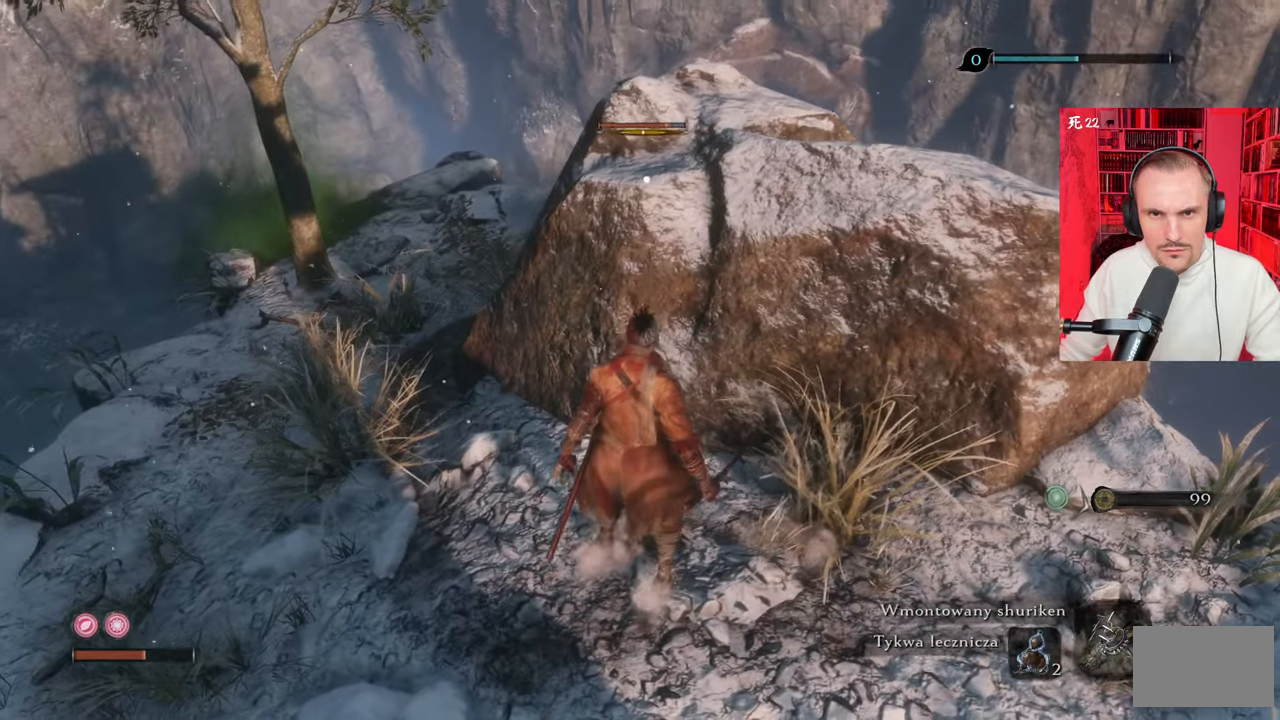
{"keys": ["a", "w"], "mouse": [], "events": [[366, "w", "down"], [416, "a", "down"]]}
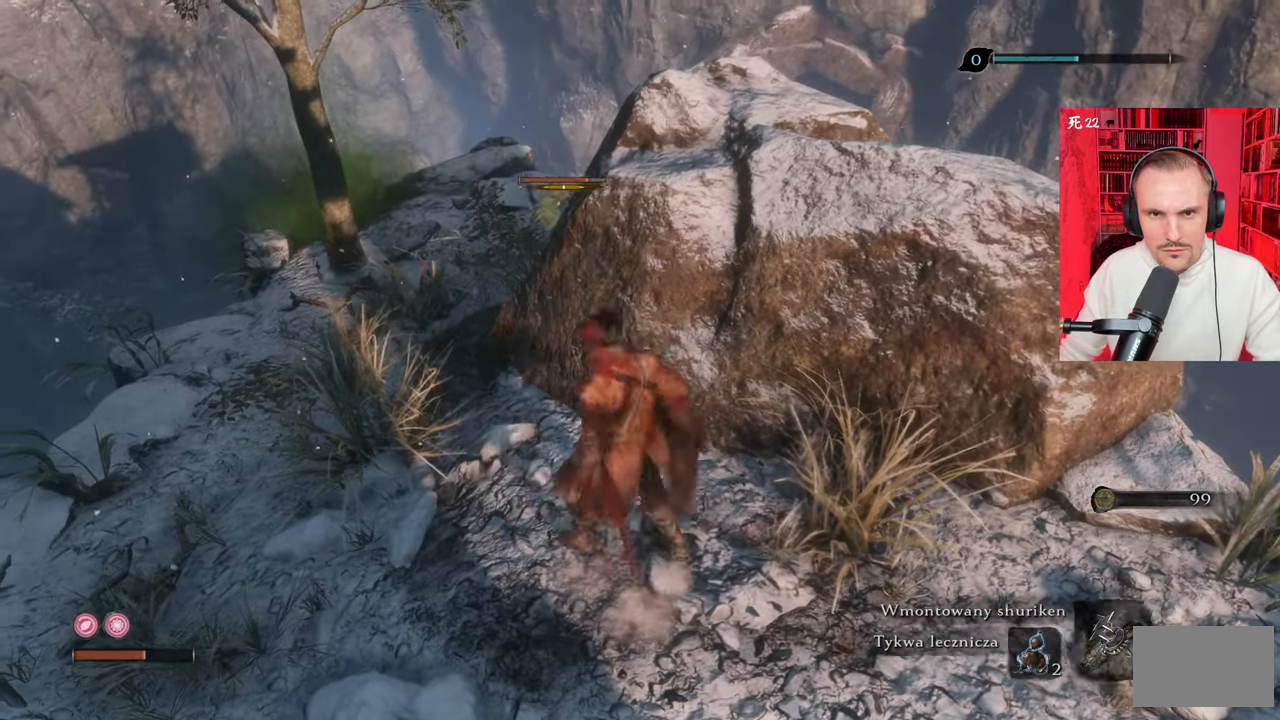
{"keys": ["a"], "mouse": [], "events": [[200, "w", "up"]]}
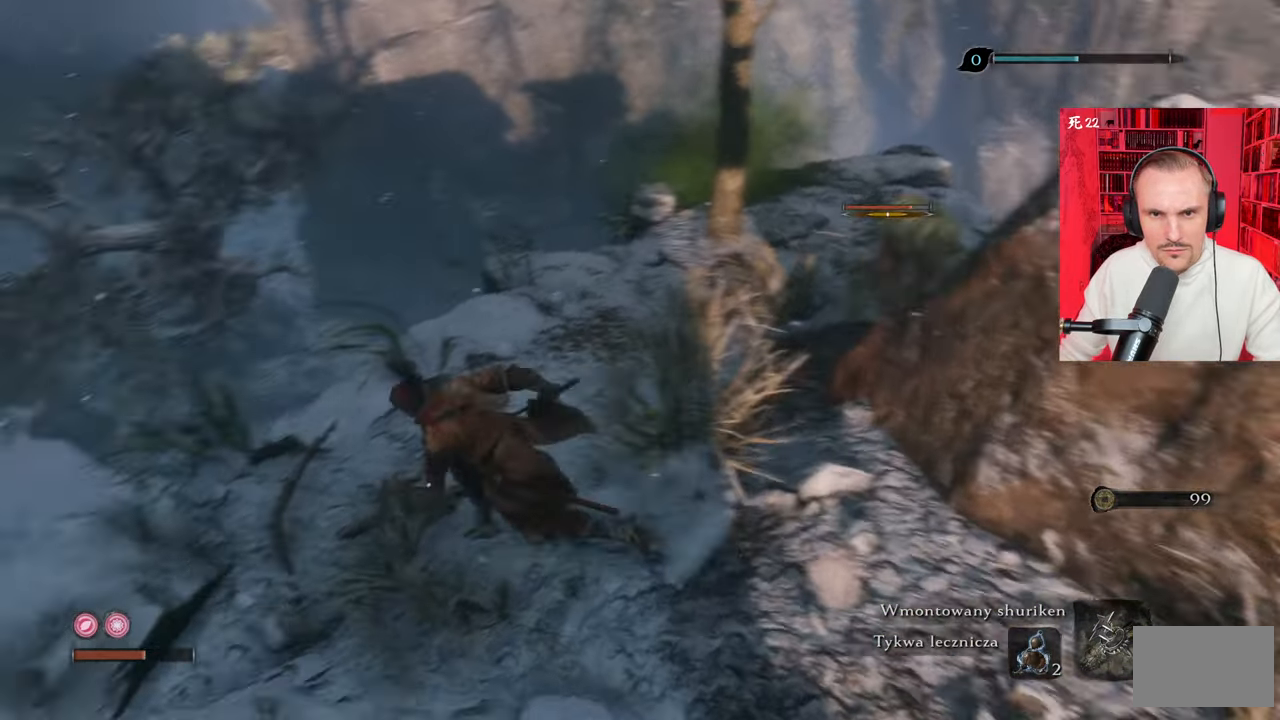
{"keys": [], "mouse": ["right"], "events": [[33, "a", "up"], [166, "w", "down"], [266, "w", "up"], [400, "mouse_right", "down"]]}
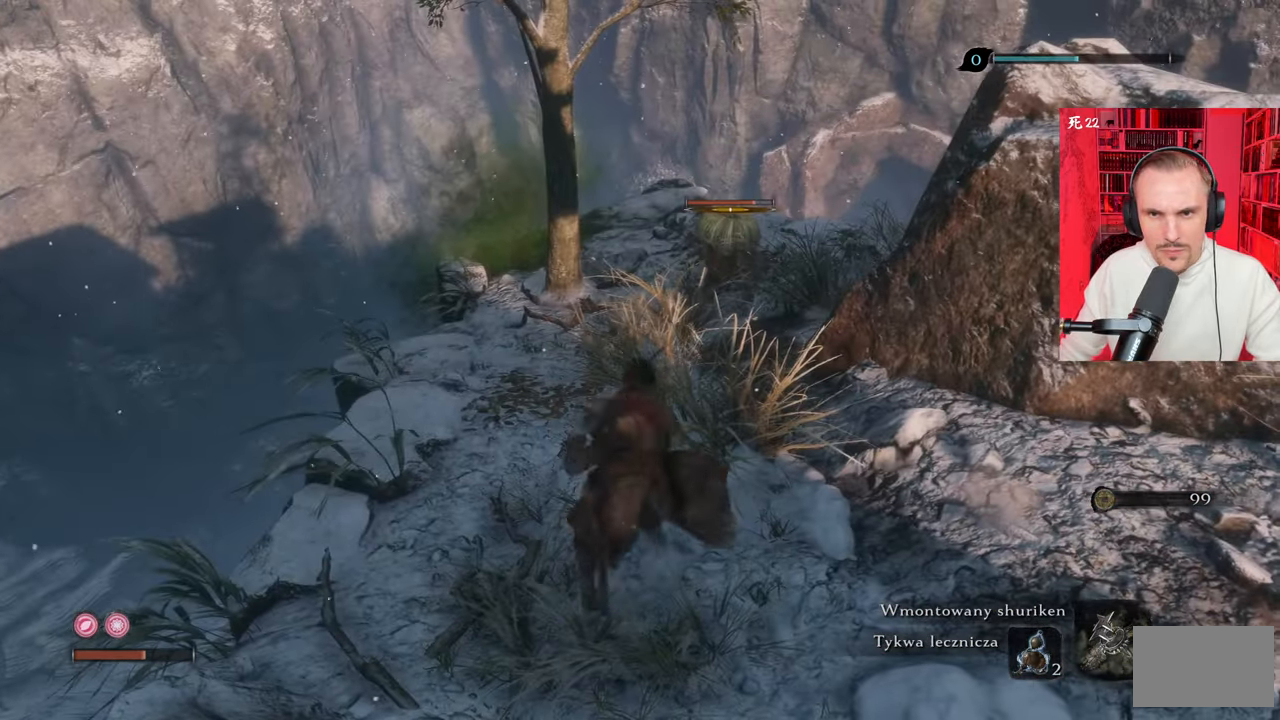
{"keys": [], "mouse": ["right"], "events": []}
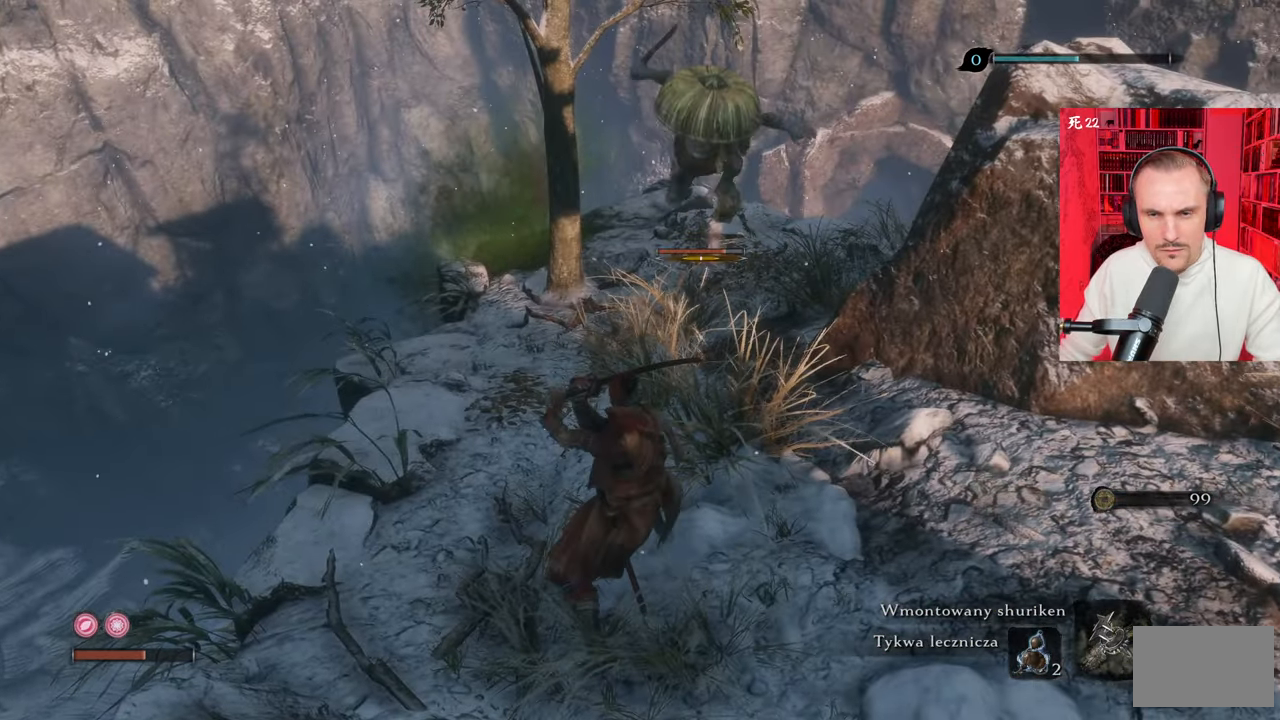
{"keys": [], "mouse": ["right"], "events": []}
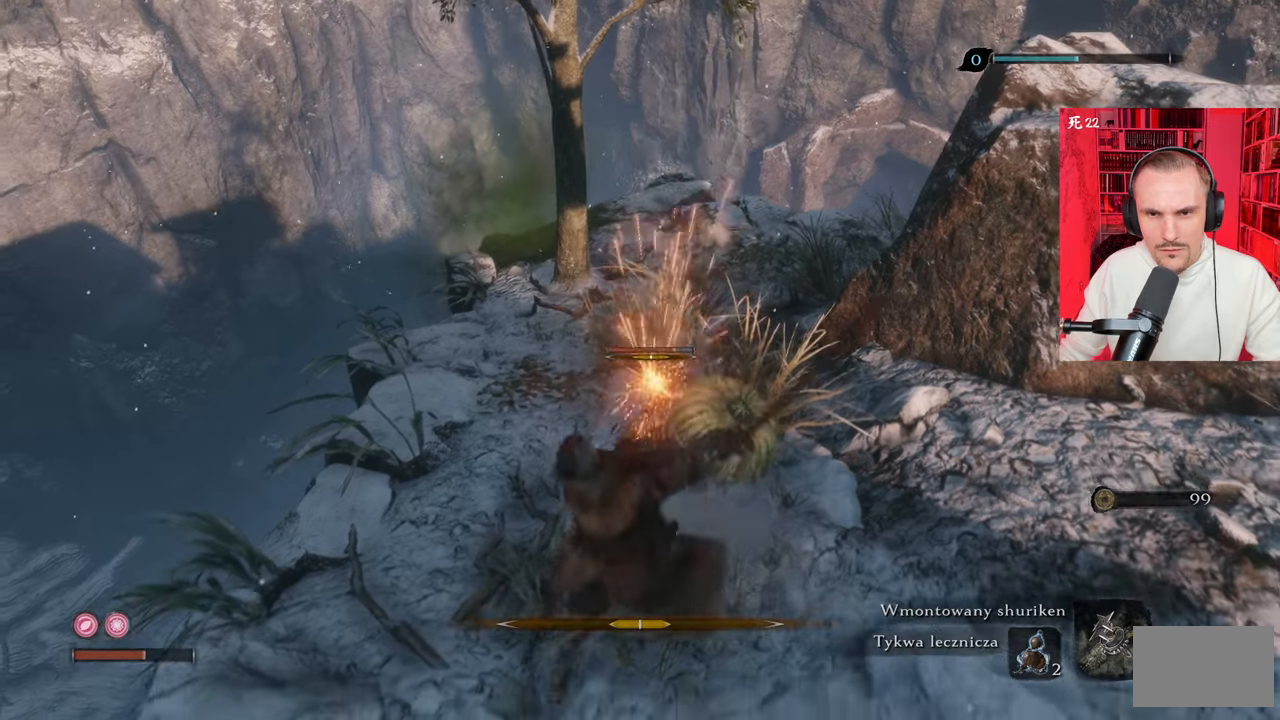
{"keys": [], "mouse": [], "events": [[33, "mouse_right", "up"], [116, "mouse_right", "down"], [166, "mouse_right", "up"], [266, "mouse_left", "down"], [350, "mouse_left", "up"], [400, "mouse_left", "down"], [500, "mouse_left", "up"]]}
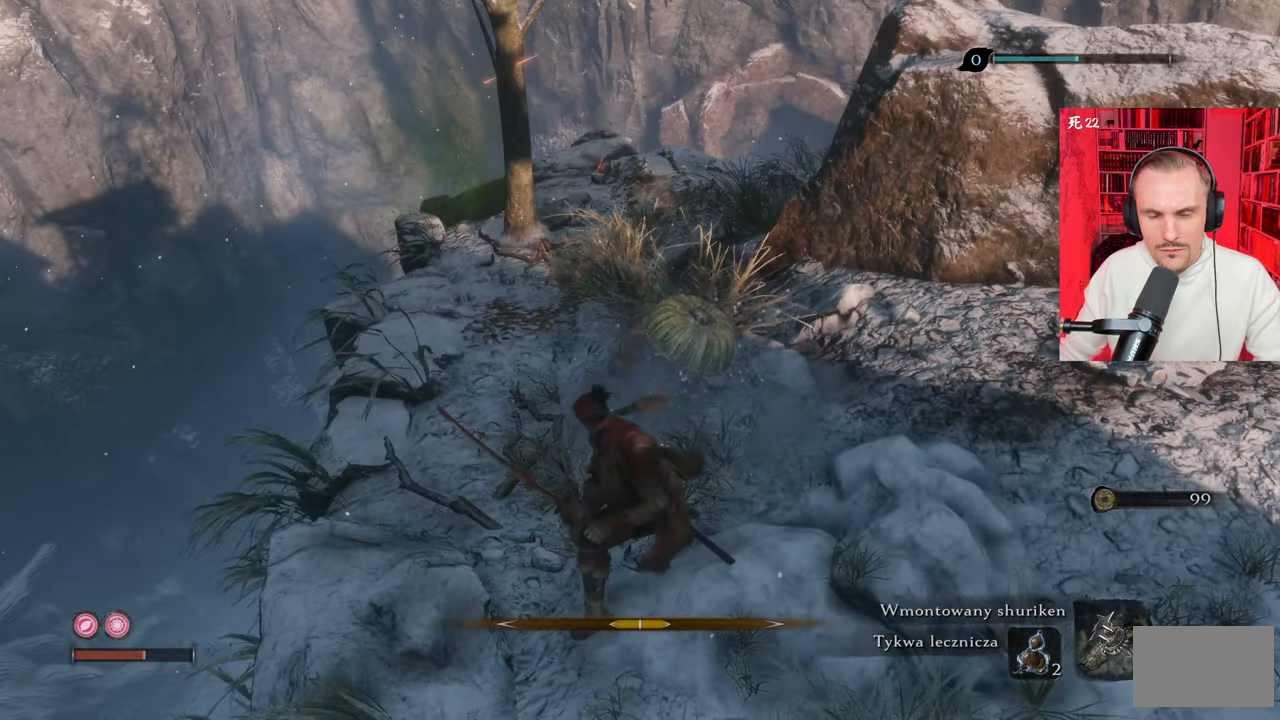
{"keys": [], "mouse": [], "events": [[66, "mouse_left", "down"], [133, "mouse_left", "up"], [183, "mouse_left", "down"], [283, "mouse_left", "up"], [383, "mouse_left", "down"], [416, "mouse_left", "up"]]}
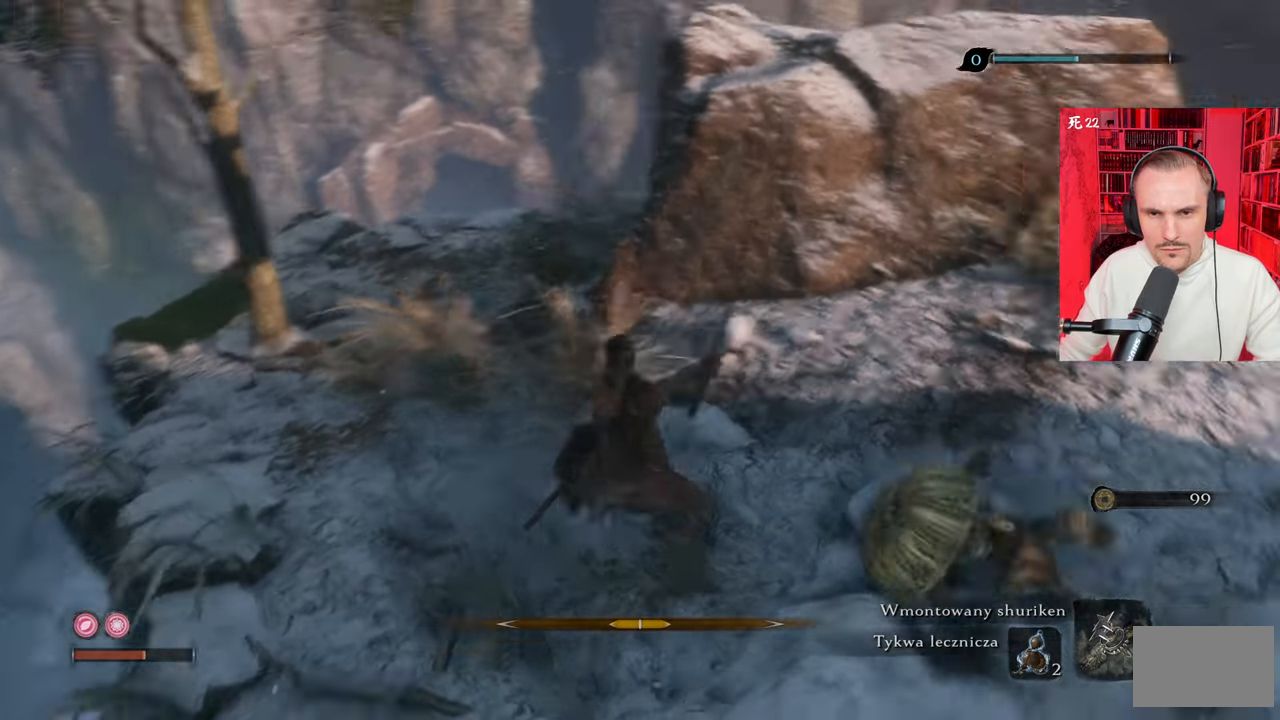
{"keys": ["tab"], "mouse": [], "events": [[16, "mouse_left", "down"], [100, "mouse_left", "up"], [150, "d", "down"], [200, "mouse_left", "down"], [300, "mouse_left", "up"], [383, "d", "up"], [383, "mouse_left", "down"], [433, "mouse_left", "up"], [433, "tab", "down"]]}
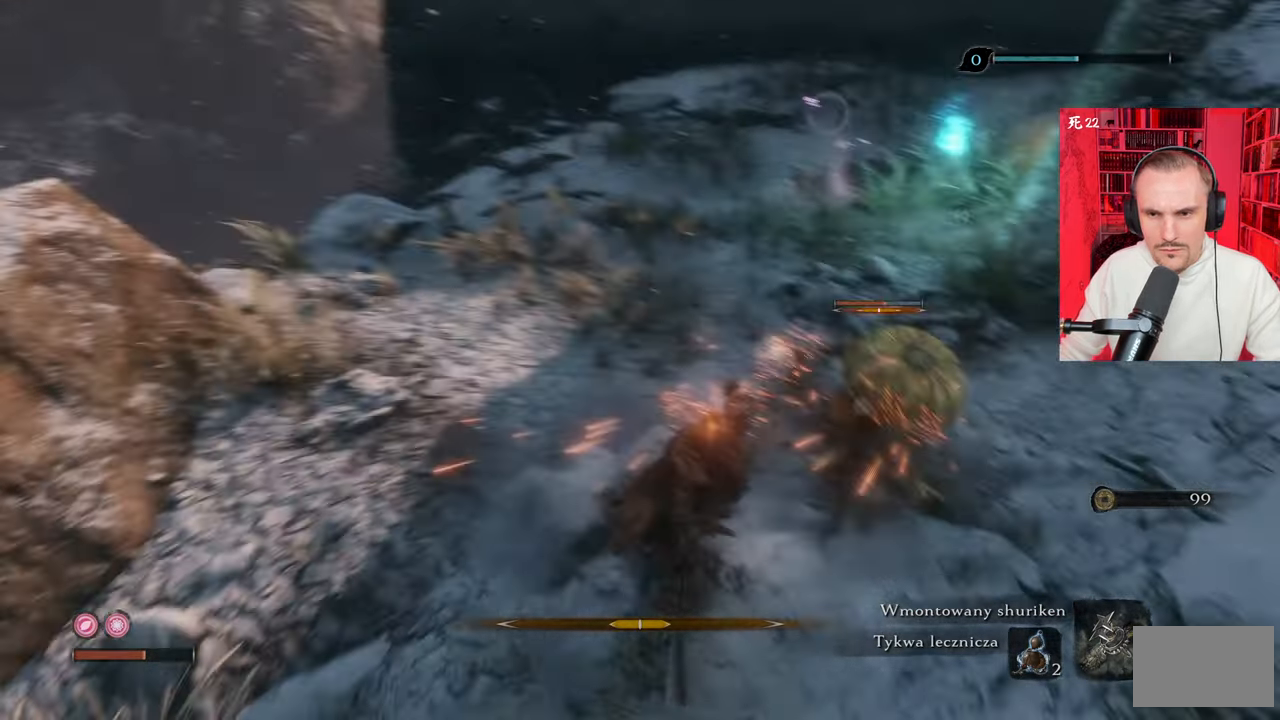
{"keys": [], "mouse": ["left"], "events": [[33, "mouse_left", "down"], [33, "tab", "up"], [116, "mouse_left", "up"], [216, "mouse_left", "down"], [266, "mouse_left", "up"], [350, "mouse_left", "down"], [400, "mouse_left", "up"], [500, "mouse_left", "down"]]}